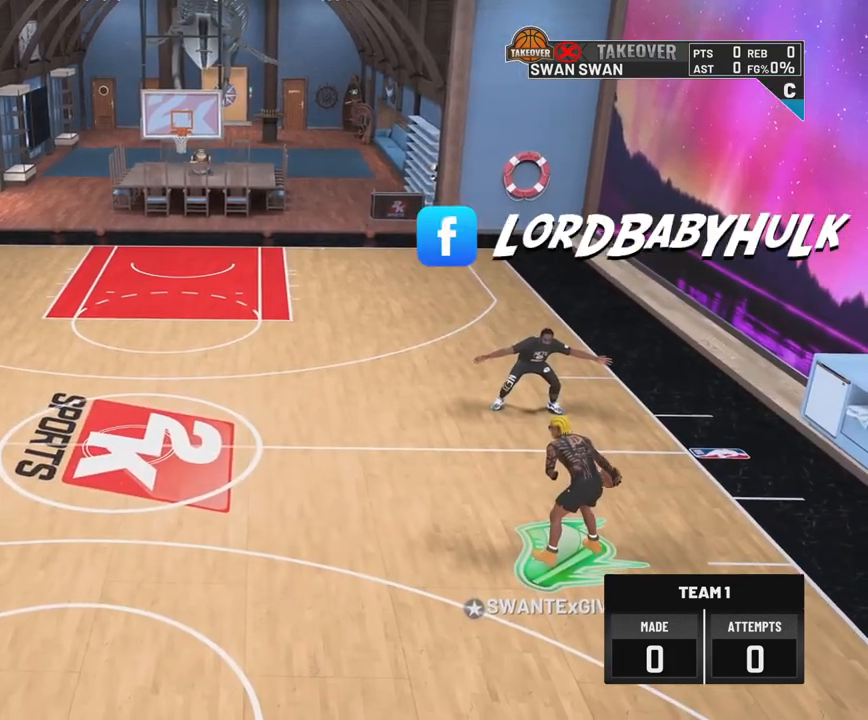
Gameplay with a controller (PlayStation layout); each line is a JSON object with the inputs held at the frame after it (dt_ms = milliseconds from this image to that frame). "events" lists button and stick changes between this image and that frame as [ms after this image, input, new state], when the widget could be followed in between.
{"dt_ms": 1000, "buttons": ["R2"], "left_stick": "center", "right_stick": "center"}
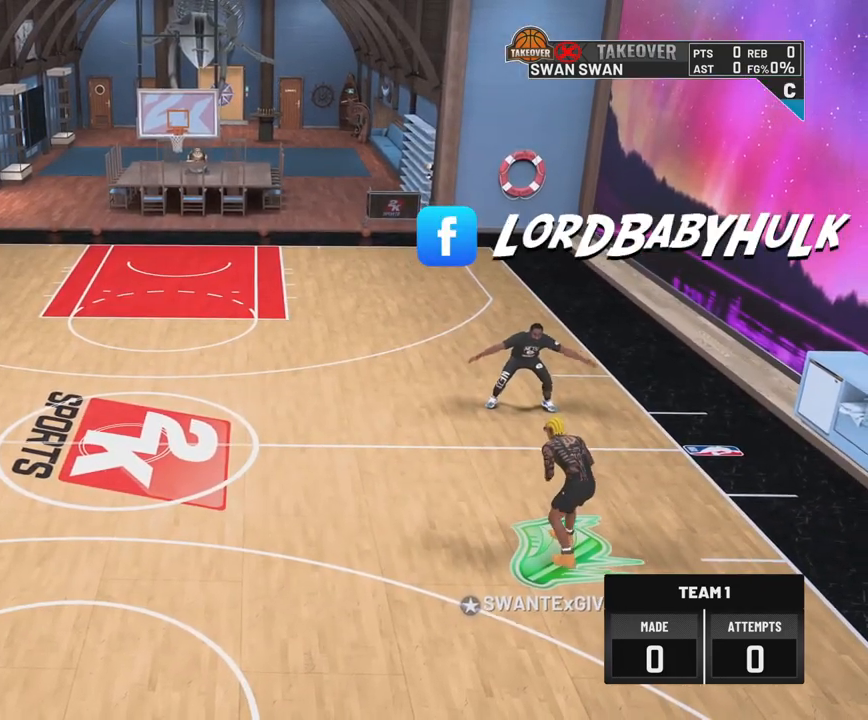
{"dt_ms": 500, "buttons": ["R2"], "left_stick": "center", "right_stick": "center", "events": []}
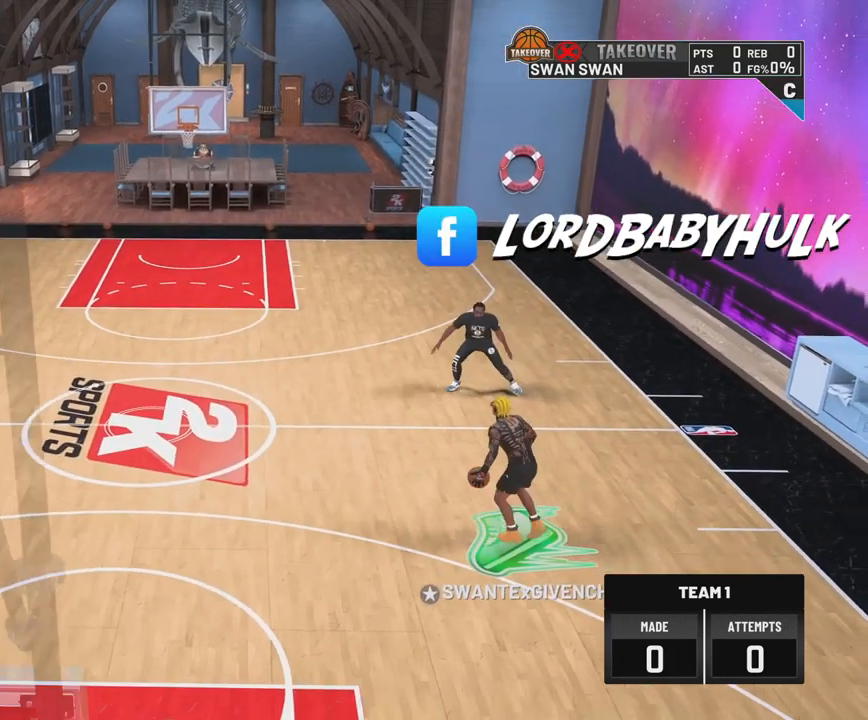
{"dt_ms": 500, "buttons": [], "left_stick": "center", "right_stick": "center", "events": [[250, "R2", "up"]]}
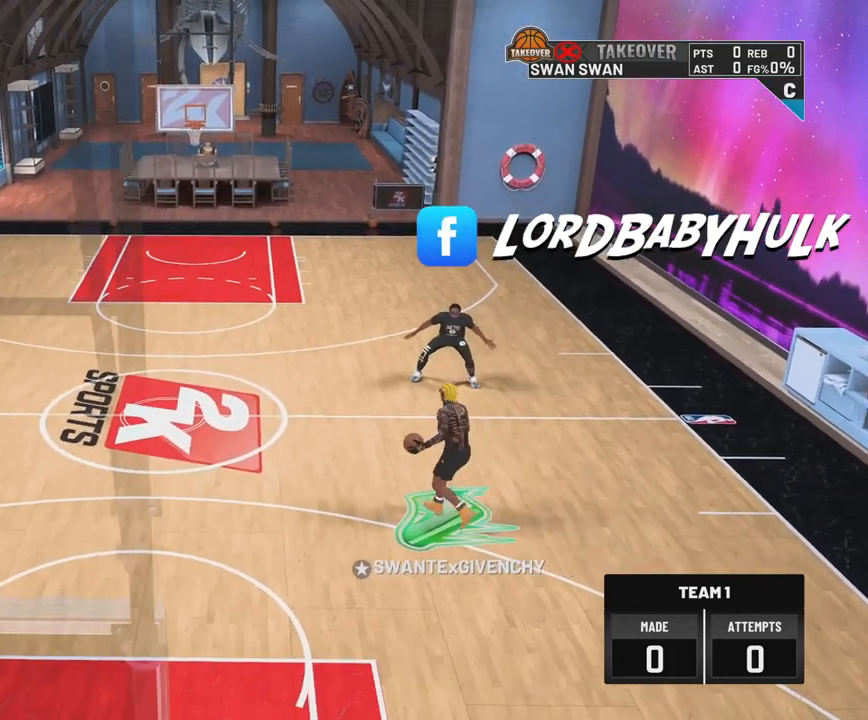
{"dt_ms": 500, "buttons": ["R2"], "left_stick": "down-left", "right_stick": "center", "events": [[283, "TOUCHPAD", "down"], [333, "R2", "down"], [333, "TOUCHPAD", "up"], [333, "left_stick", "down-left"]]}
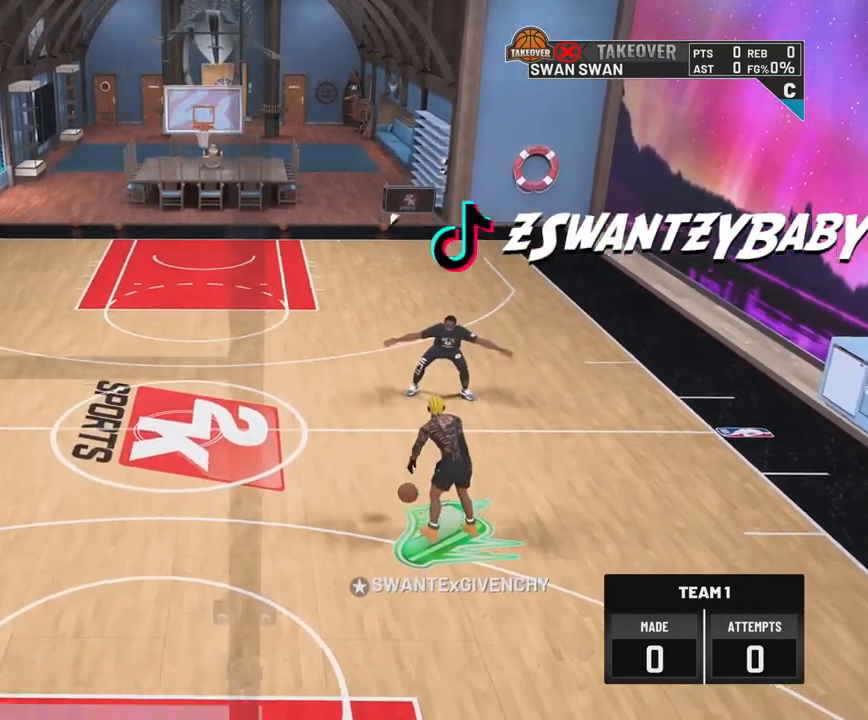
{"dt_ms": 500, "buttons": ["R2"], "left_stick": "right", "right_stick": "center", "events": [[17, "left_stick", "center"], [50, "R2", "up"], [67, "TOUCHPAD", "down"], [200, "TOUCHPAD", "up"], [233, "right_stick", "up-right"], [300, "right_stick", "center"], [400, "R2", "down"], [400, "left_stick", "right"]]}
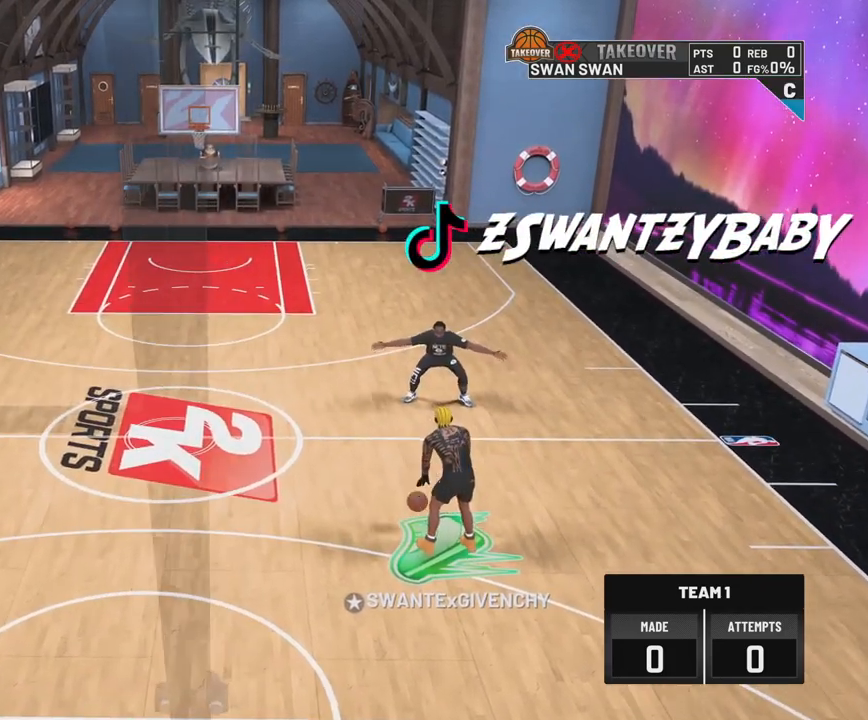
{"dt_ms": 500, "buttons": [], "left_stick": "center", "right_stick": "center", "events": [[133, "left_stick", "center"], [183, "R2", "up"], [383, "right_stick", "up-left"], [483, "right_stick", "center"]]}
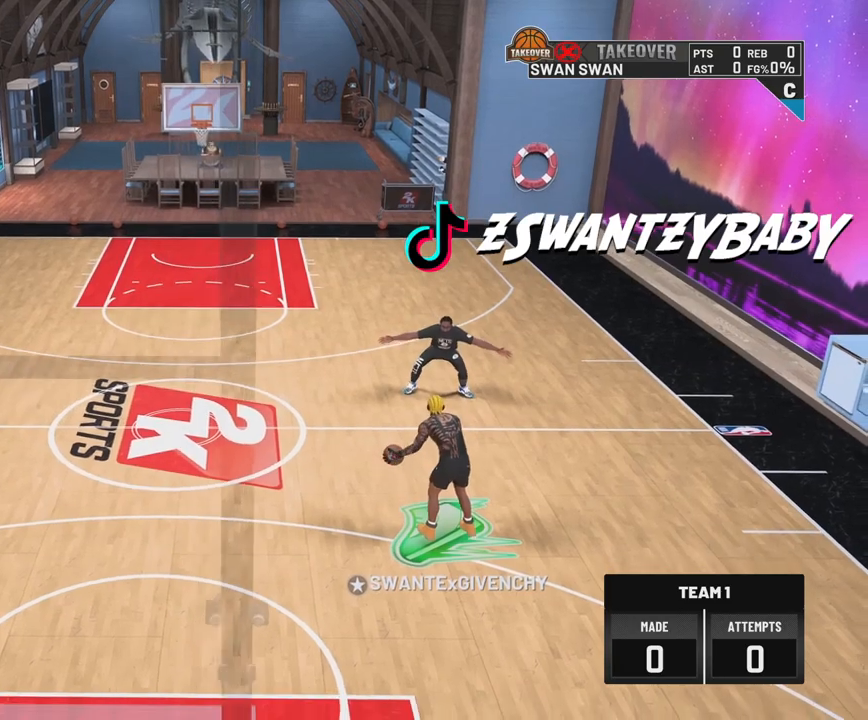
{"dt_ms": 500, "buttons": ["R2"], "left_stick": "center", "right_stick": "center", "events": [[67, "R2", "down"], [83, "left_stick", "down-left"], [483, "left_stick", "center"]]}
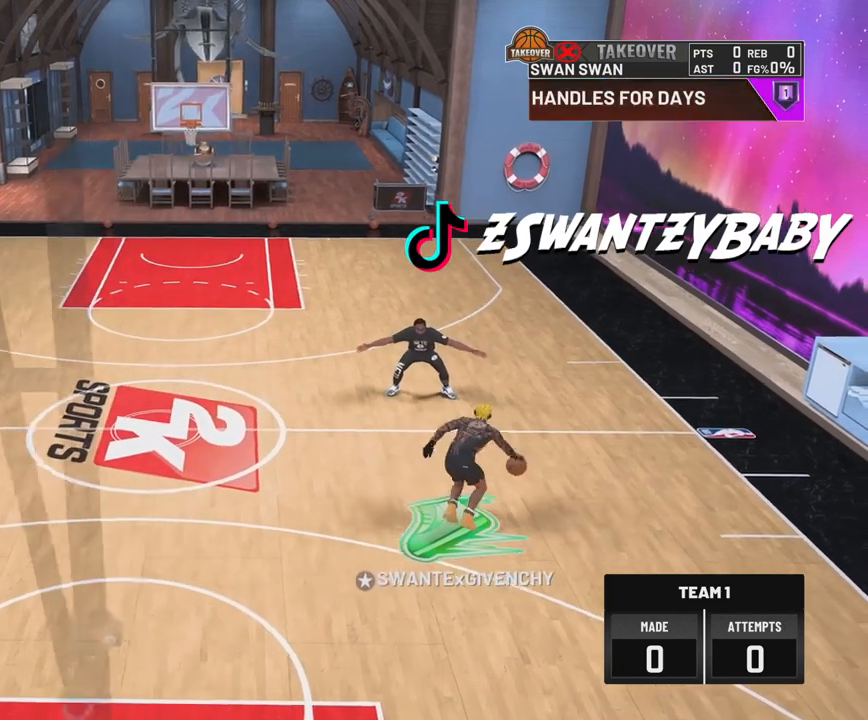
{"dt_ms": 500, "buttons": ["R2"], "left_stick": "right", "right_stick": "center", "events": [[33, "R2", "up"], [233, "right_stick", "up"], [333, "right_stick", "center"], [417, "R2", "down"], [417, "left_stick", "right"]]}
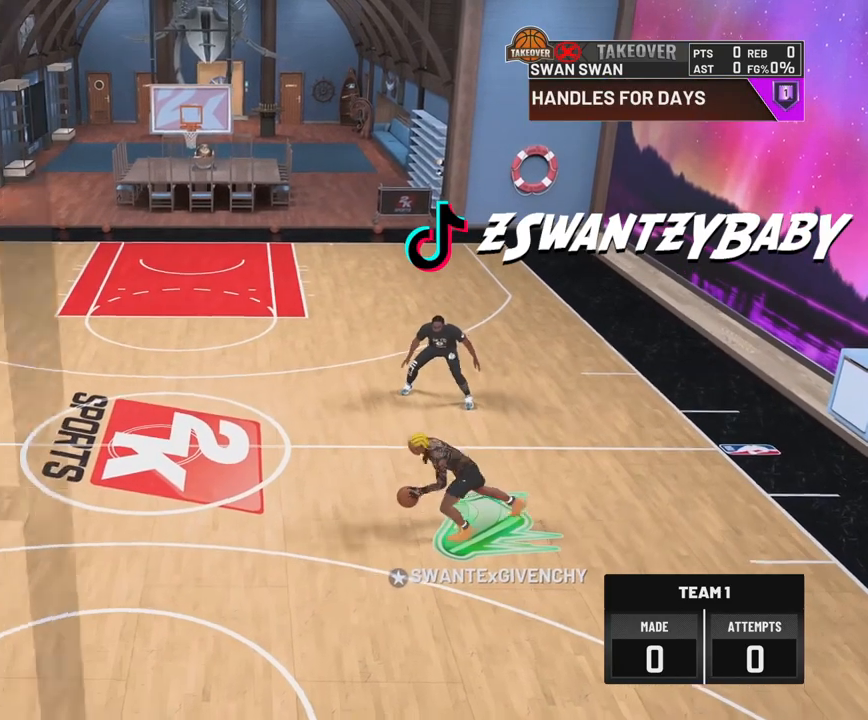
{"dt_ms": 500, "buttons": [], "left_stick": "center", "right_stick": "up-left", "events": [[250, "left_stick", "center"], [283, "R2", "up"], [467, "right_stick", "up-left"]]}
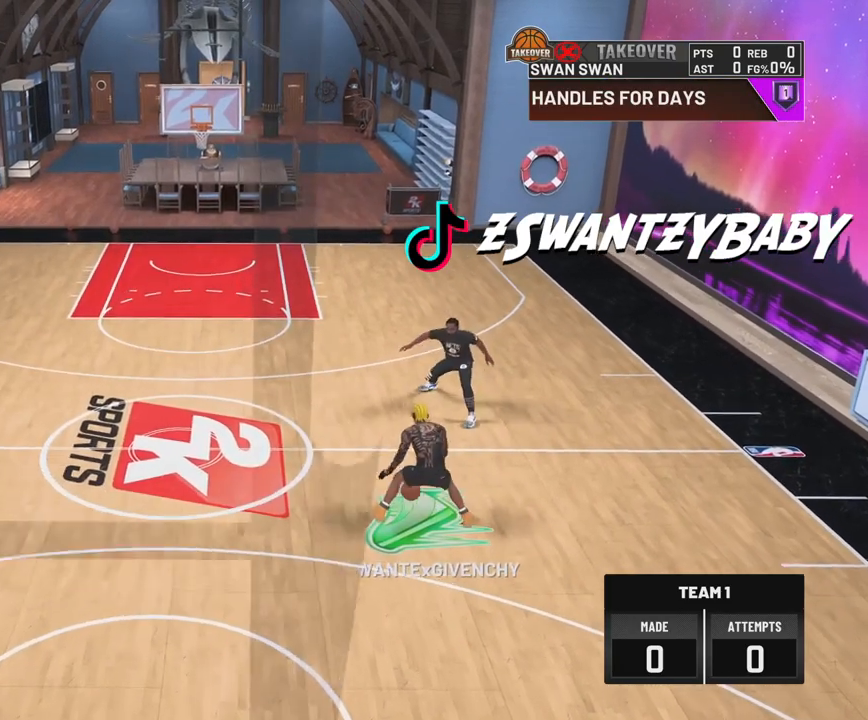
{"dt_ms": 500, "buttons": ["R2"], "left_stick": "down-left", "right_stick": "center", "events": [[67, "right_stick", "center"], [167, "R2", "down"], [200, "left_stick", "down-left"]]}
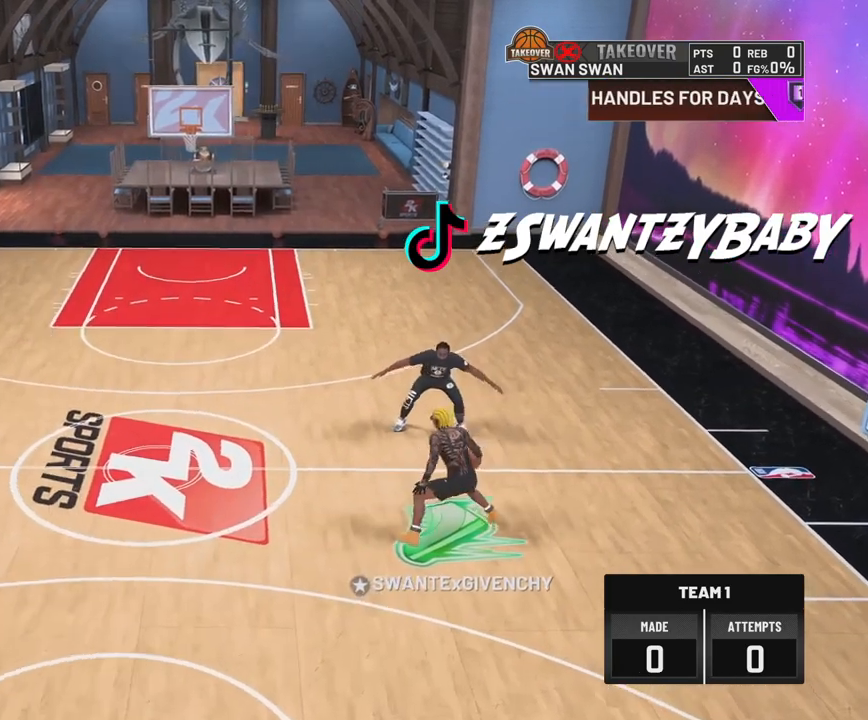
{"dt_ms": 500, "buttons": ["R2"], "left_stick": "right", "right_stick": "center", "events": [[50, "R2", "up"], [83, "left_stick", "center"], [183, "right_stick", "up-right"], [300, "right_stick", "center"], [417, "R2", "down"], [417, "left_stick", "right"]]}
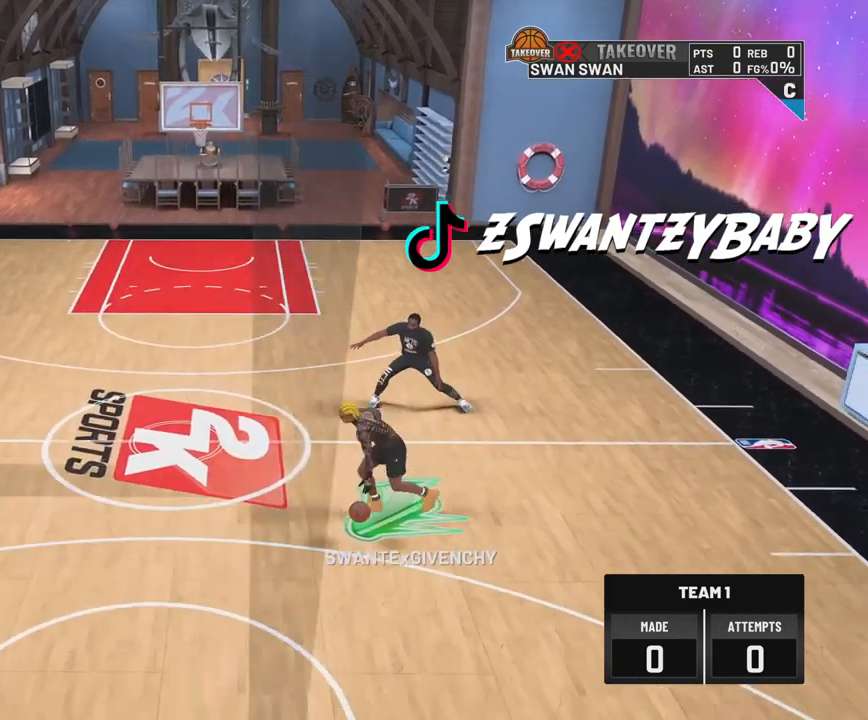
{"dt_ms": 500, "buttons": [], "left_stick": "center", "right_stick": "up-left", "events": [[283, "R2", "up"], [283, "left_stick", "center"], [450, "right_stick", "up-left"]]}
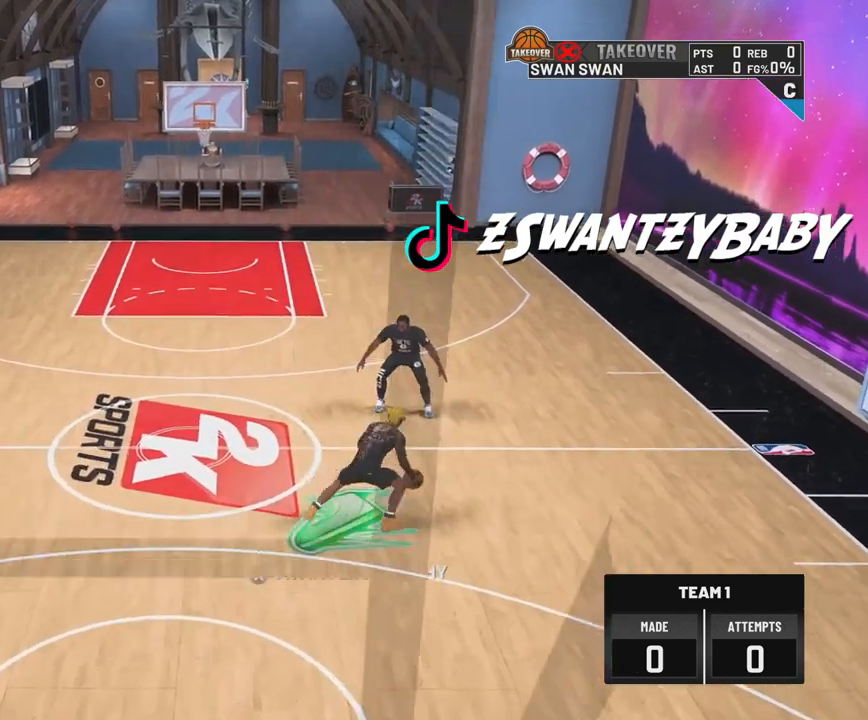
{"dt_ms": 500, "buttons": [], "left_stick": "center", "right_stick": "center", "events": [[50, "right_stick", "center"], [150, "R2", "down"], [167, "left_stick", "down-left"], [467, "R2", "up"], [483, "left_stick", "center"]]}
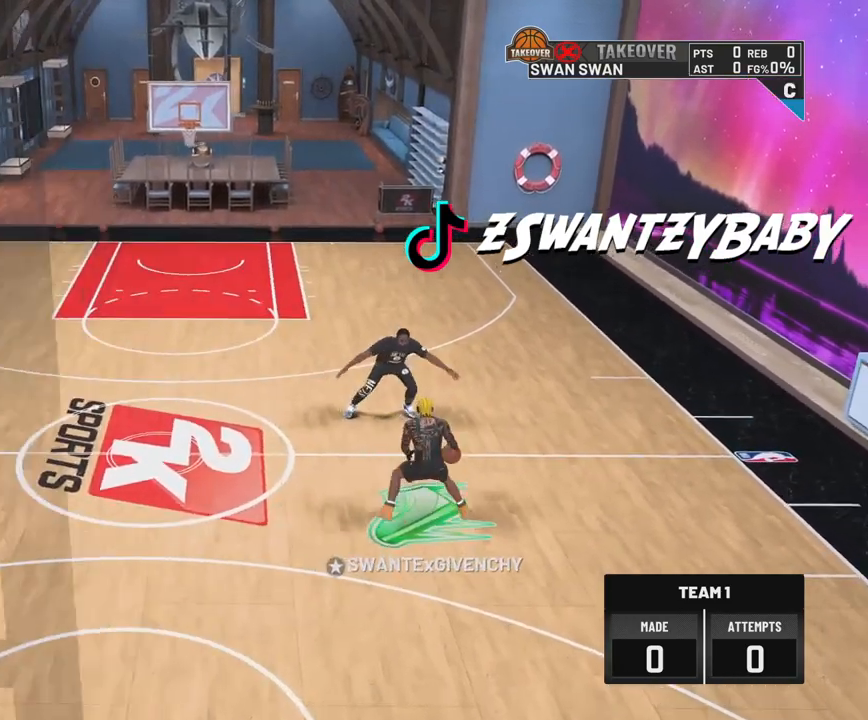
{"dt_ms": 500, "buttons": ["R2"], "left_stick": "right", "right_stick": "center", "events": [[150, "right_stick", "up-right"], [233, "right_stick", "center"], [300, "left_stick", "right"], [317, "R2", "down"]]}
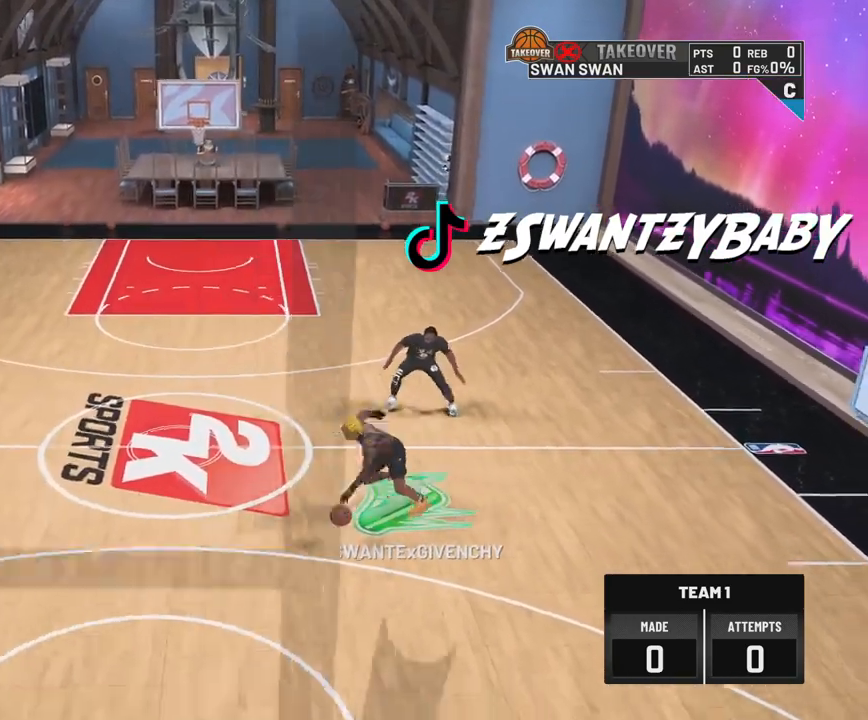
{"dt_ms": 500, "buttons": [], "left_stick": "center", "right_stick": "center", "events": [[200, "R2", "up"], [200, "left_stick", "center"], [383, "right_stick", "up-left"], [467, "right_stick", "center"]]}
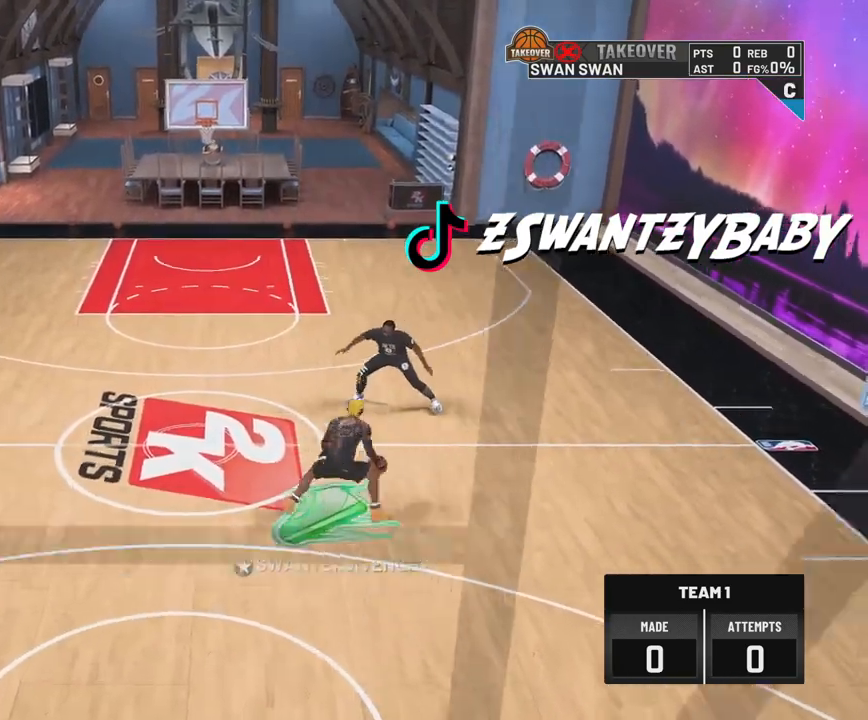
{"dt_ms": 500, "buttons": [], "left_stick": "down-left", "right_stick": "center", "events": [[67, "R2", "down"], [117, "left_stick", "down-left"], [483, "R2", "up"]]}
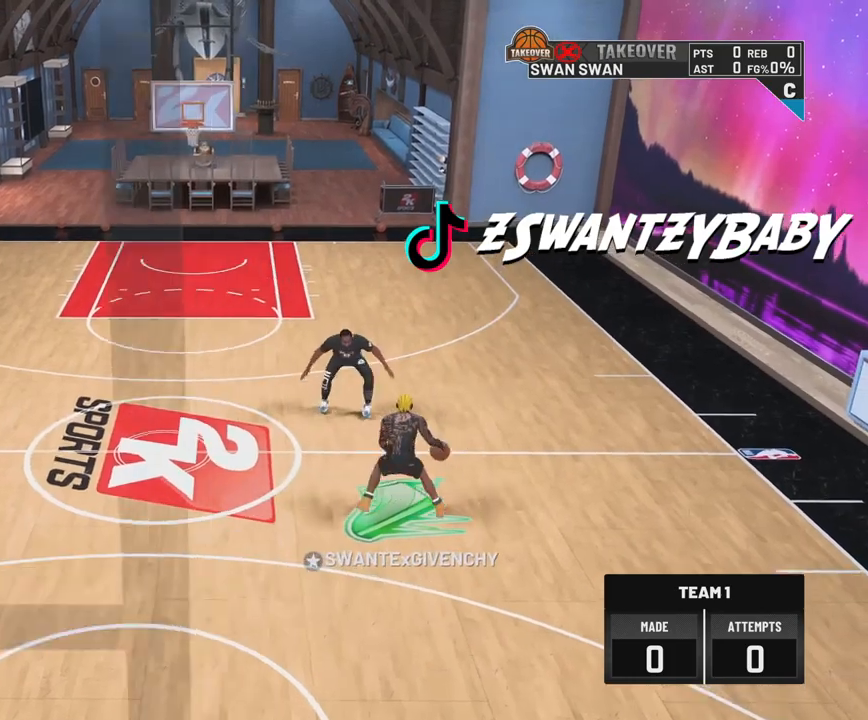
{"dt_ms": 500, "buttons": ["R2"], "left_stick": "right", "right_stick": "center", "events": [[50, "left_stick", "center"], [150, "right_stick", "up"], [233, "right_stick", "center"], [333, "left_stick", "right"], [350, "R2", "down"]]}
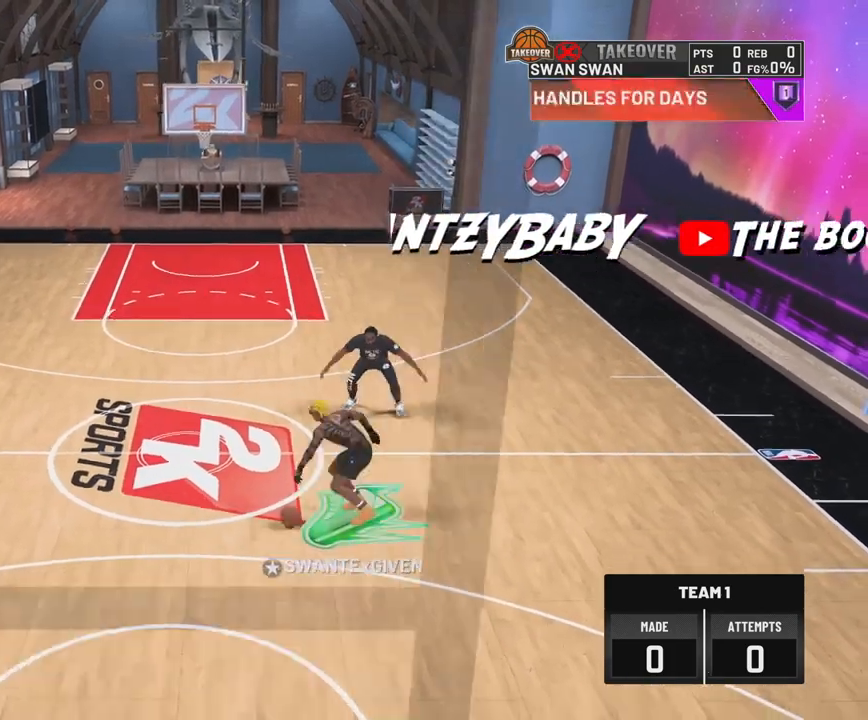
{"dt_ms": 500, "buttons": [], "left_stick": "center", "right_stick": "center", "events": [[350, "R2", "up"], [400, "left_stick", "center"]]}
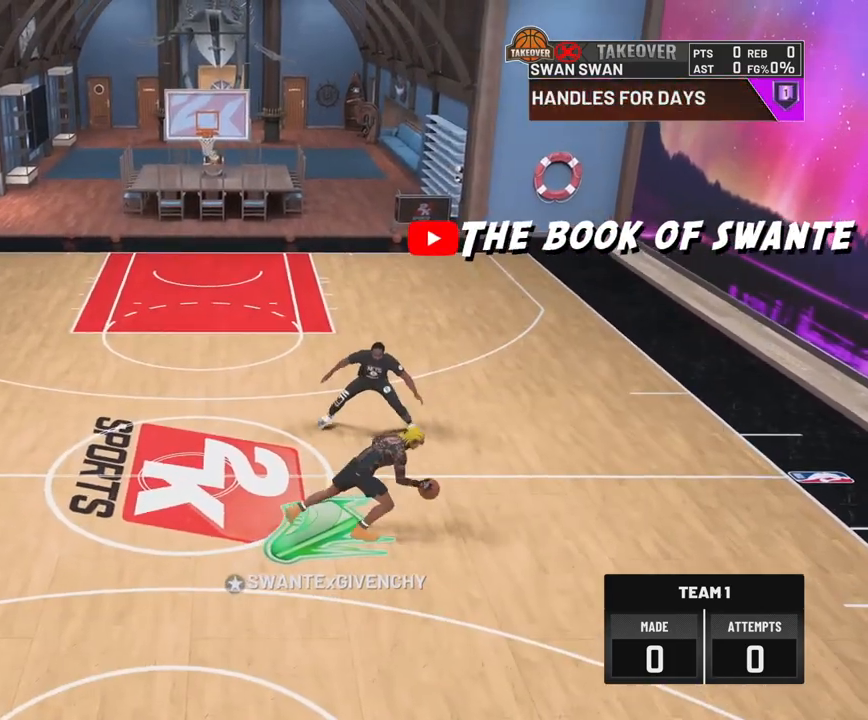
{"dt_ms": 500, "buttons": ["R2"], "left_stick": "down-left", "right_stick": "center", "events": [[100, "right_stick", "up-left"], [233, "right_stick", "center"], [317, "R2", "down"], [317, "left_stick", "down-left"]]}
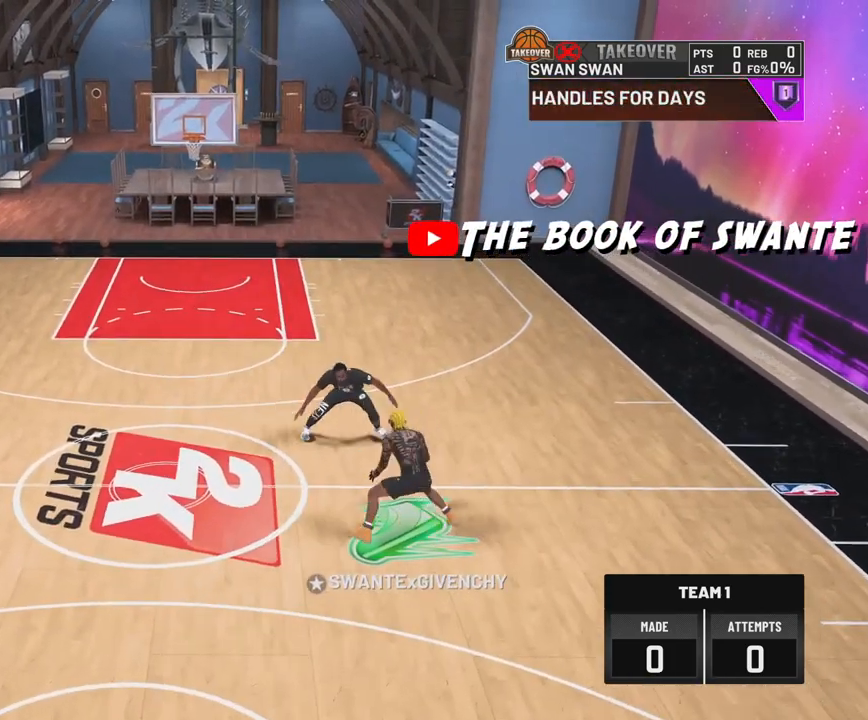
{"dt_ms": 500, "buttons": ["R2"], "left_stick": "right", "right_stick": "center", "events": [[100, "left_stick", "center"], [117, "R2", "up"], [317, "left_stick", "right"], [400, "R2", "down"]]}
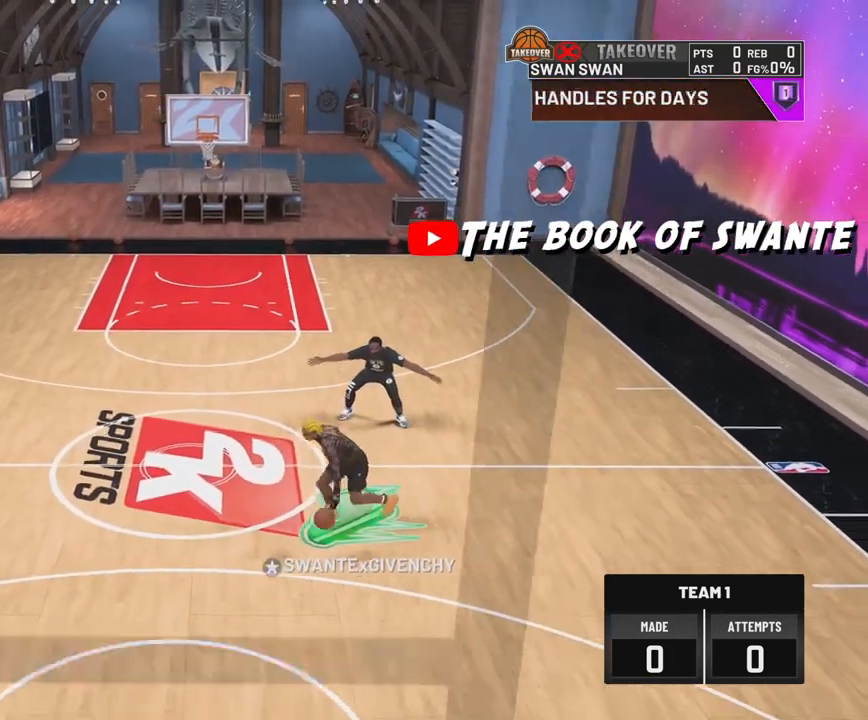
{"dt_ms": 500, "buttons": ["R2"], "left_stick": "right", "right_stick": "center", "events": []}
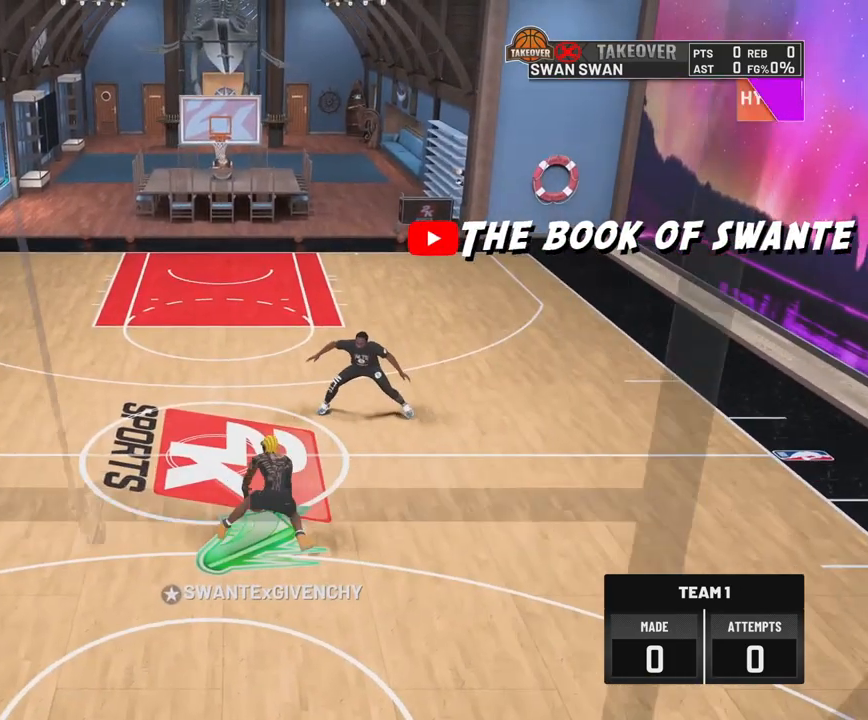
{"dt_ms": 500, "buttons": [], "left_stick": "center", "right_stick": "center", "events": [[300, "left_stick", "center"], [317, "R2", "up"]]}
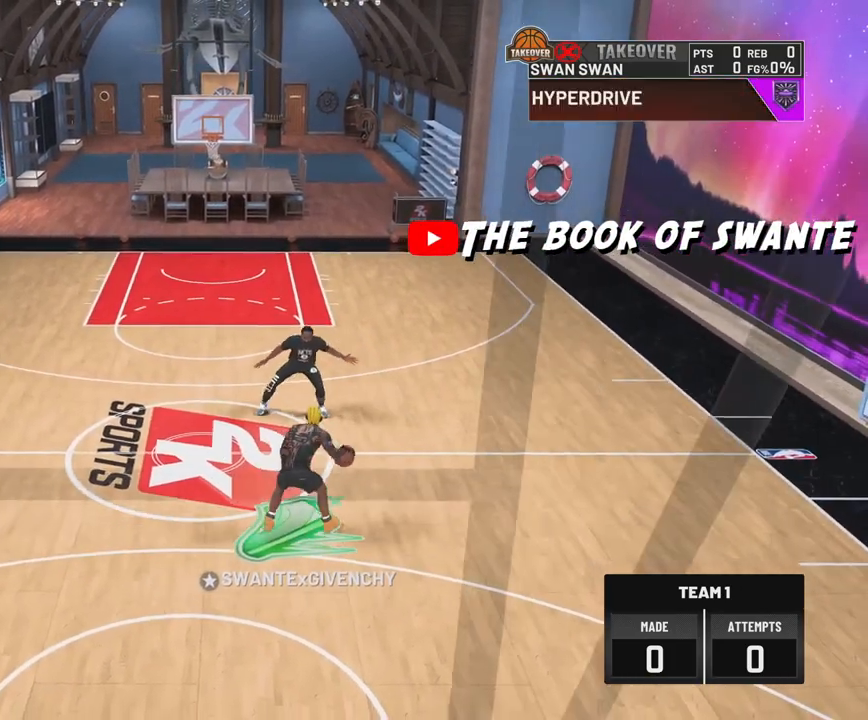
{"dt_ms": 500, "buttons": [], "left_stick": "center", "right_stick": "center", "events": []}
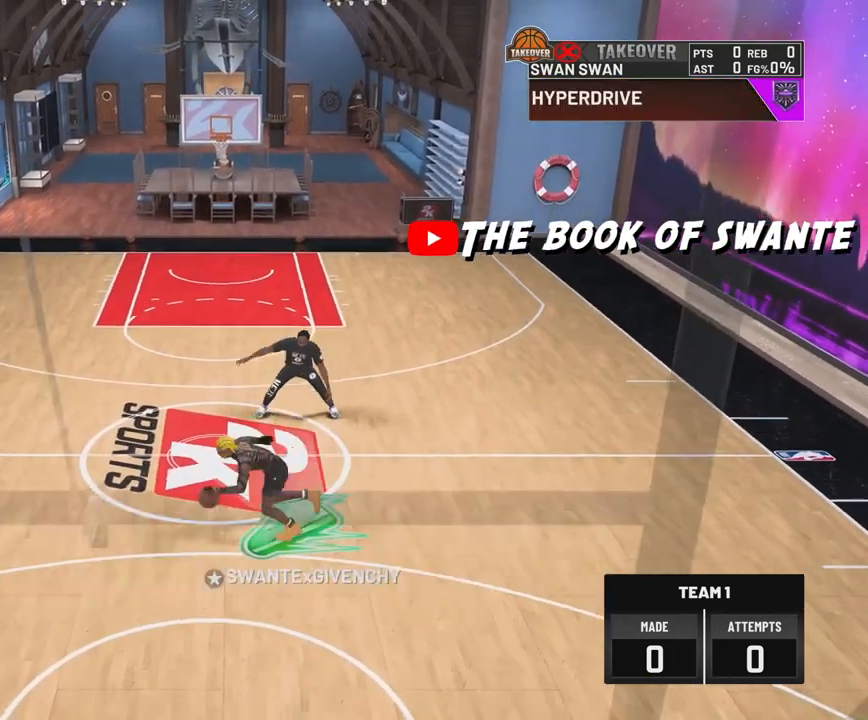
{"dt_ms": 500, "buttons": [], "left_stick": "center", "right_stick": "center", "events": []}
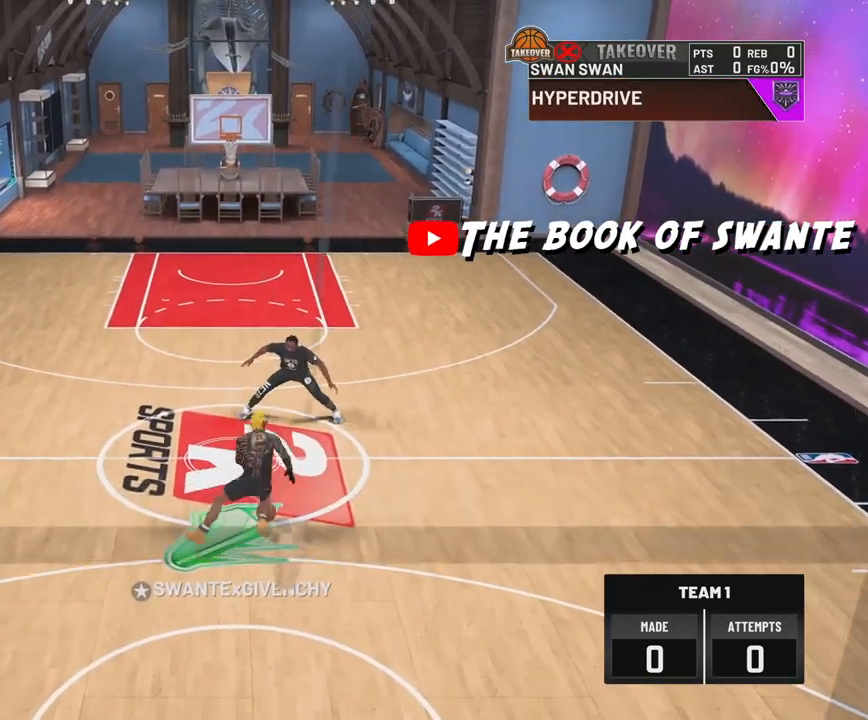
{"dt_ms": 500, "buttons": [], "left_stick": "center", "right_stick": "center", "events": []}
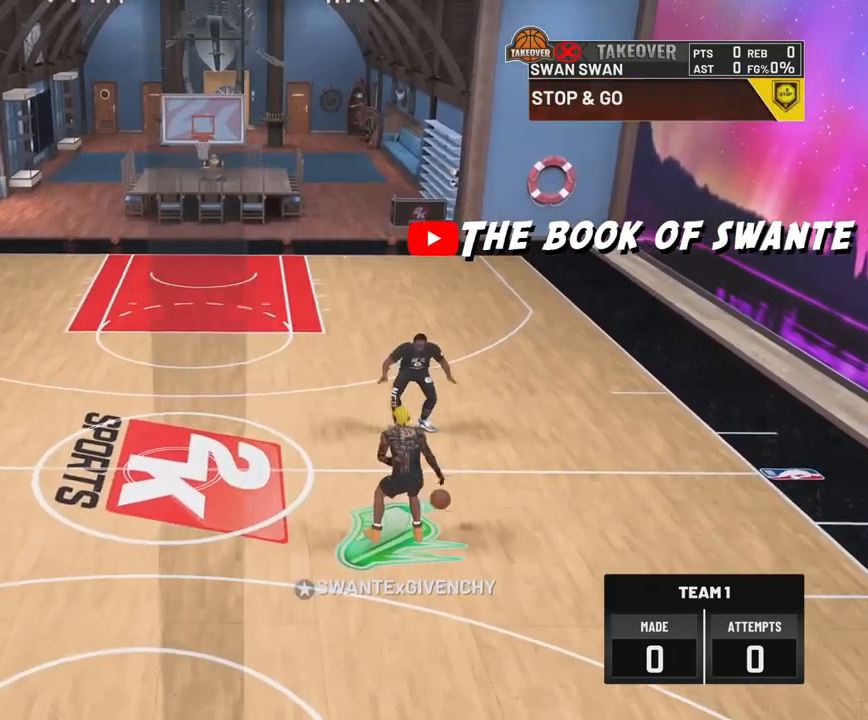
{"dt_ms": 500, "buttons": [], "left_stick": "center", "right_stick": "center", "events": []}
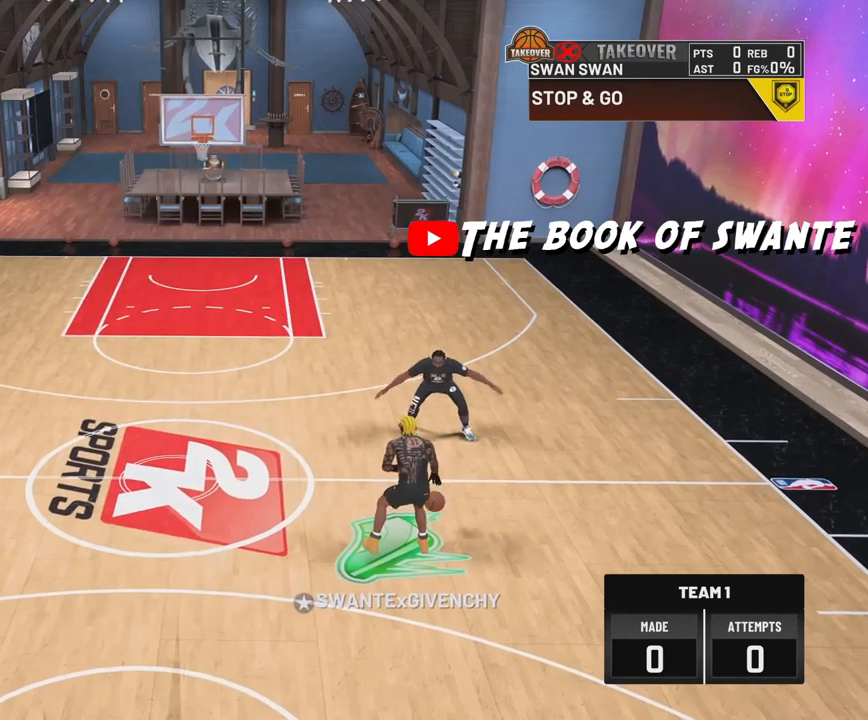
{"dt_ms": 500, "buttons": [], "left_stick": "center", "right_stick": "center", "events": []}
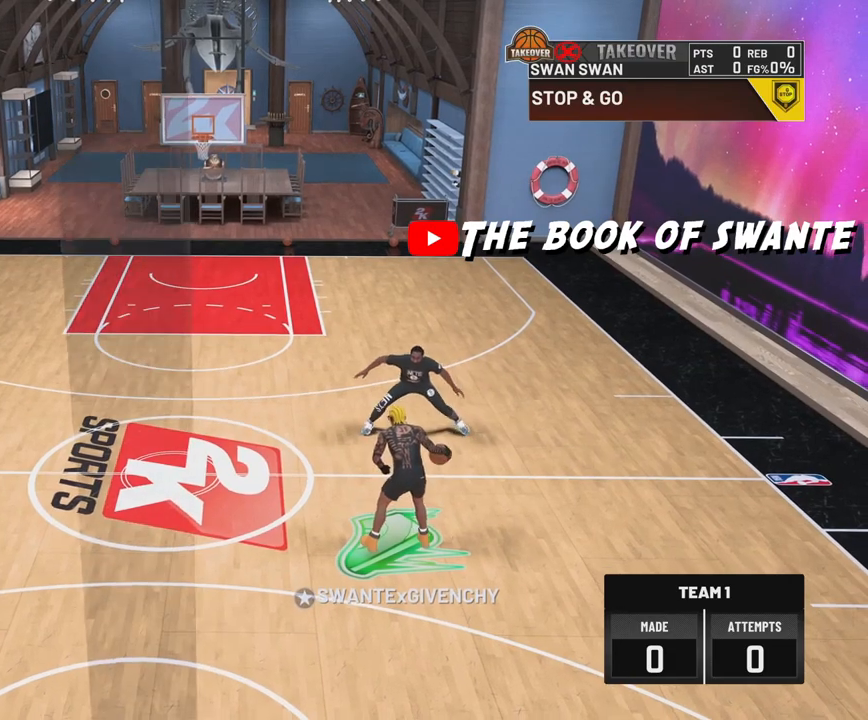
{"dt_ms": 500, "buttons": [], "left_stick": "center", "right_stick": "center", "events": []}
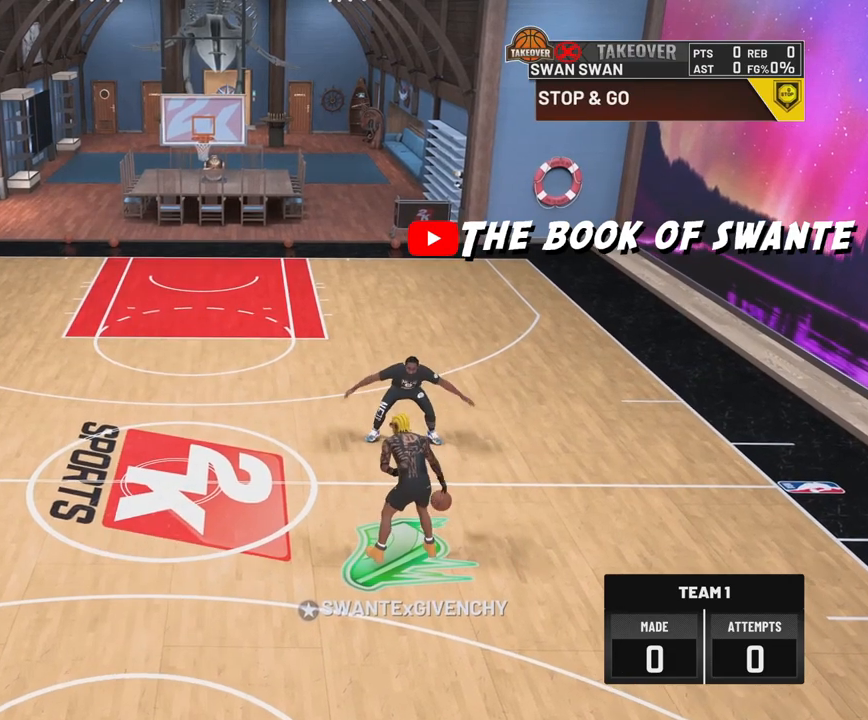
{"dt_ms": 500, "buttons": [], "left_stick": "center", "right_stick": "center", "events": [[300, "right_stick", "left"], [417, "right_stick", "center"]]}
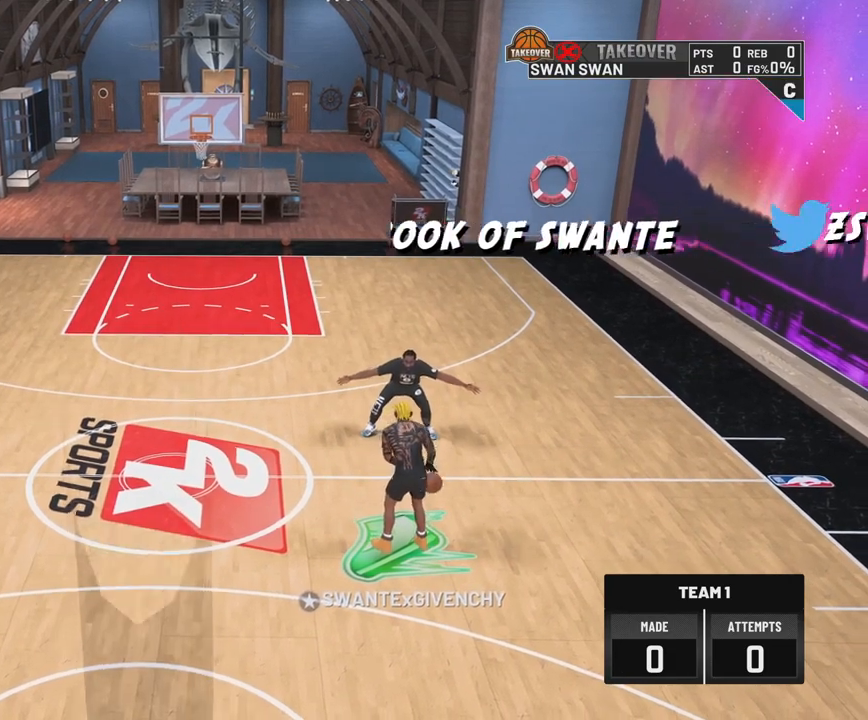
{"dt_ms": 500, "buttons": [], "left_stick": "center", "right_stick": "center", "events": []}